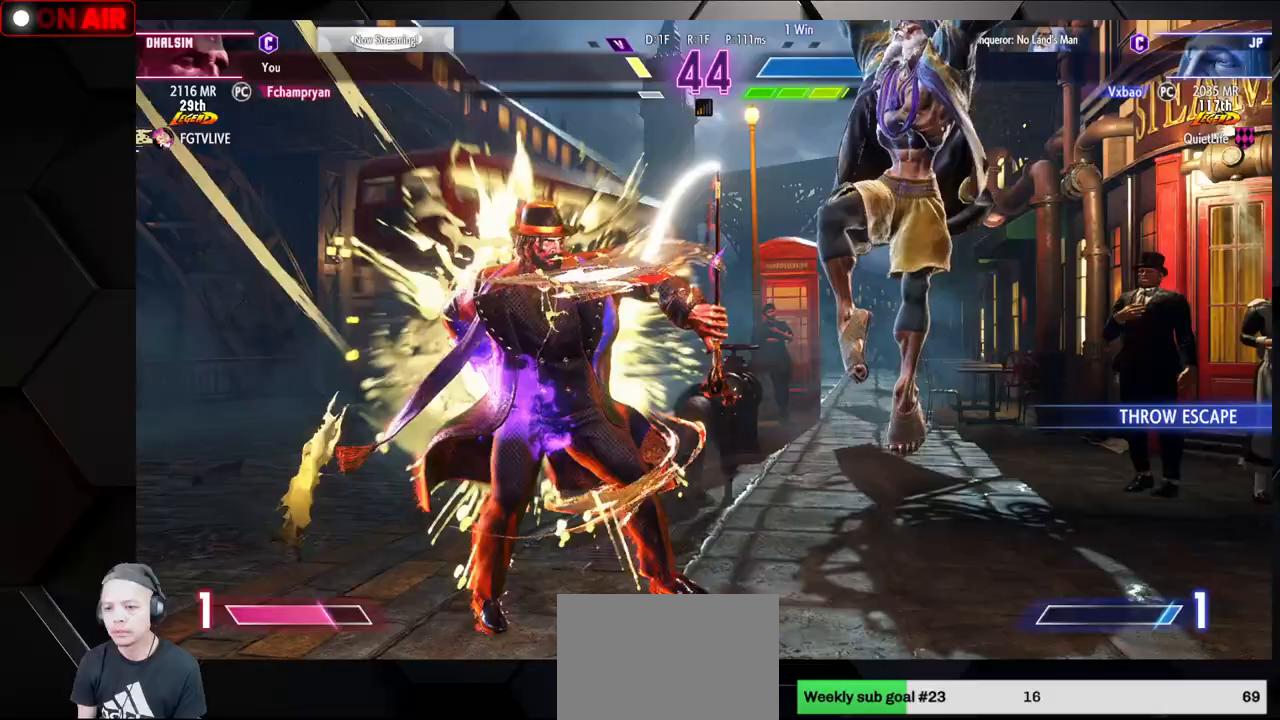
Gameplay with a controller (arcade stick); each line is a JSON object with the inputs held at the frame after it. "events" lists button and stick changes between this image and that frame as [ms after this image, input, new state], when the widget could be followed in between. Not read: L3 R3.
{"buttons": [], "left_stick": "center", "events": [[133, "left_stick", "down-right"], [283, "left_stick", "center"]]}
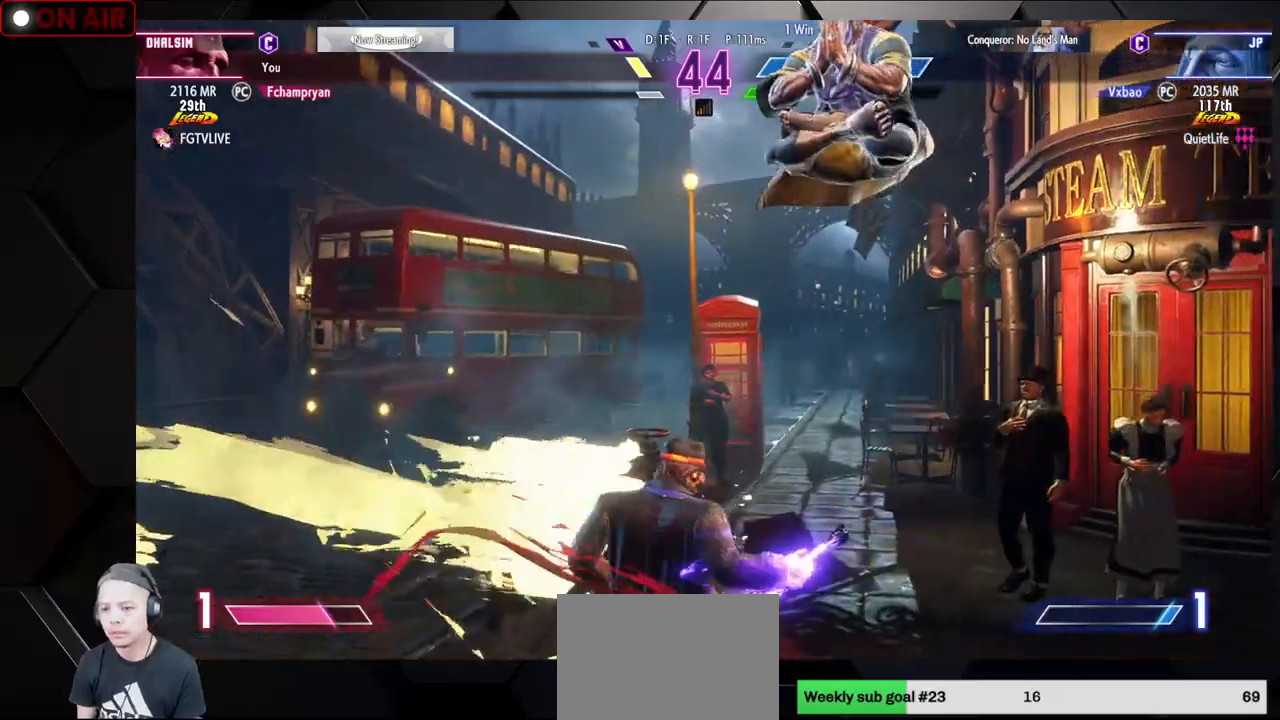
{"buttons": [], "left_stick": "down-right"}
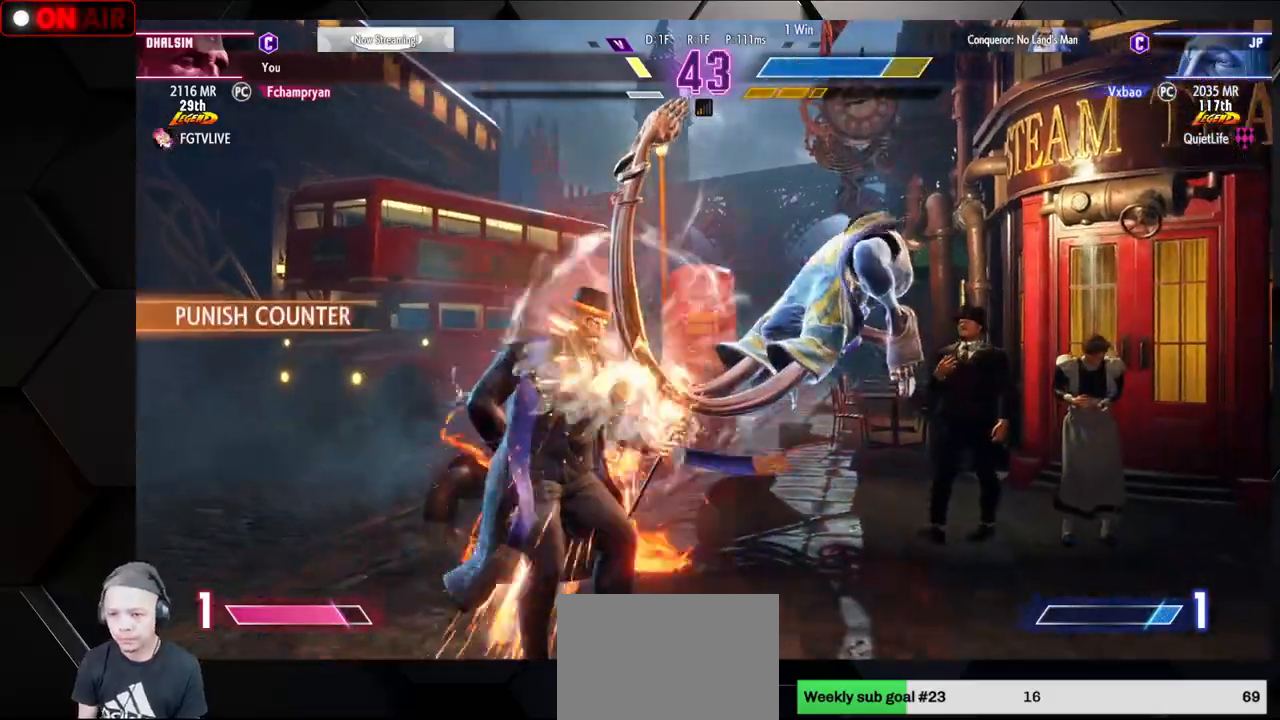
{"buttons": [], "left_stick": "down-left", "events": [[233, "TRIANGLE", "down"], [300, "TRIANGLE", "up"], [317, "left_stick", "down-left"]]}
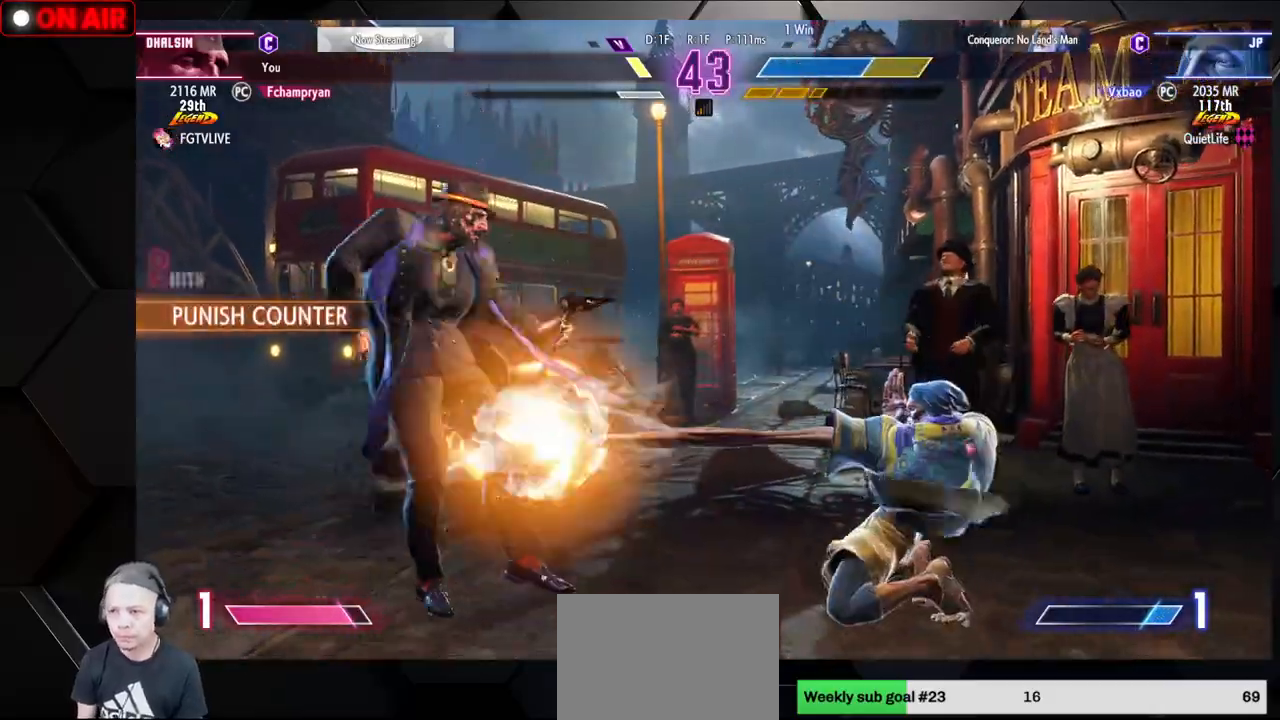
{"buttons": ["SQUARE"], "left_stick": "down-right", "events": [[33, "SQUARE", "down"], [33, "left_stick", "center"], [100, "SQUARE", "up"], [283, "left_stick", "down-right"], [500, "SQUARE", "down"]]}
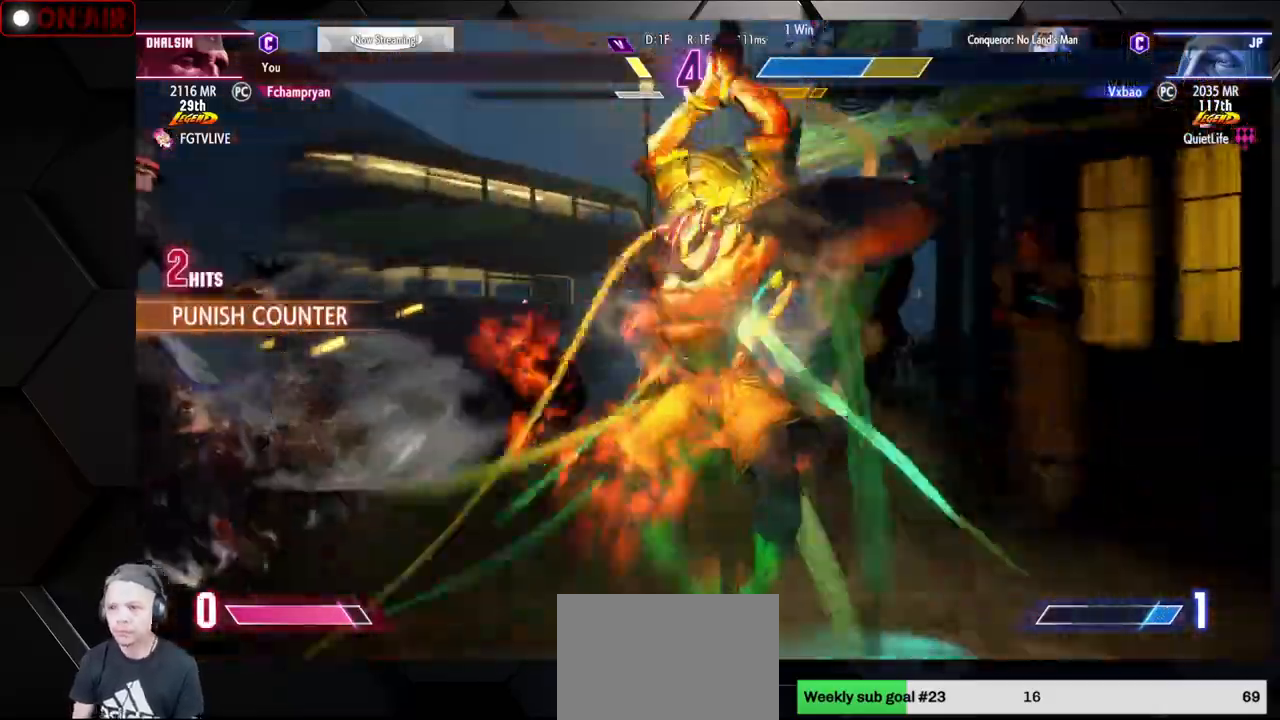
{"buttons": [], "left_stick": "center", "events": [[17, "R1", "down"], [17, "TRIANGLE", "down"], [67, "TRIANGLE", "up"], [83, "R1", "up"], [83, "SQUARE", "up"], [167, "R1", "down"], [183, "L1", "down"], [183, "SQUARE", "down"], [183, "TRIANGLE", "down"], [200, "L1", "up"], [250, "SQUARE", "up"], [250, "TRIANGLE", "up"], [250, "left_stick", "down"], [267, "R1", "up"], [350, "R1", "down"], [367, "SQUARE", "down"], [367, "TRIANGLE", "down"], [400, "left_stick", "center"], [417, "TRIANGLE", "up"], [433, "SQUARE", "up"], [450, "R1", "up"]]}
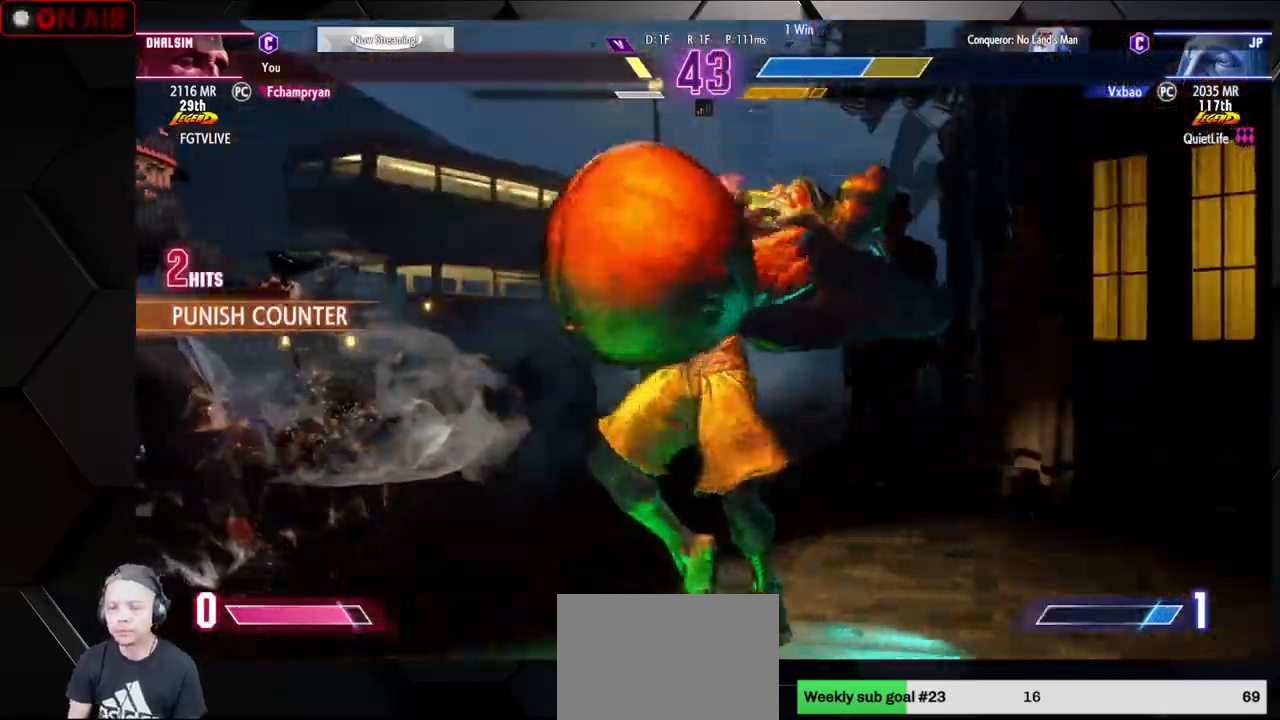
{"buttons": [], "left_stick": "center", "events": [[33, "R1", "down"], [33, "SQUARE", "down"], [50, "TRIANGLE", "down"], [100, "SQUARE", "up"], [100, "TRIANGLE", "up"], [150, "R1", "up"], [200, "R1", "down"], [217, "SQUARE", "down"], [217, "TRIANGLE", "down"], [267, "TRIANGLE", "up"], [283, "SQUARE", "up"], [300, "R1", "up"], [383, "R1", "down"], [383, "SQUARE", "down"], [400, "TRIANGLE", "down"], [433, "TRIANGLE", "up"], [450, "SQUARE", "up"], [467, "R1", "up"]]}
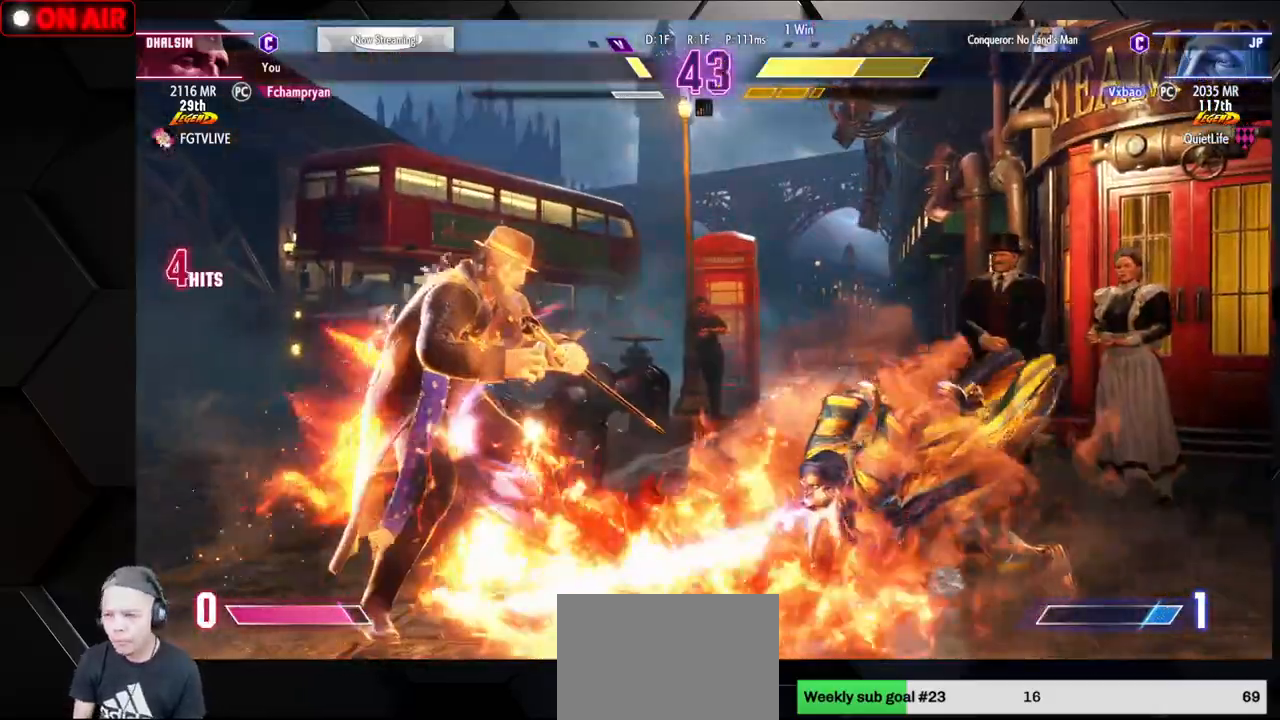
{"buttons": ["R1"], "left_stick": "down-right", "events": [[50, "R1", "down"], [50, "SQUARE", "down"], [50, "TRIANGLE", "down"], [100, "TRIANGLE", "up"], [117, "SQUARE", "up"], [133, "R1", "up"], [200, "R1", "down"], [200, "SQUARE", "down"], [217, "TRIANGLE", "down"], [233, "left_stick", "down-right"], [267, "TRIANGLE", "up"], [283, "SQUARE", "up"], [300, "R1", "up"], [350, "R1", "down"], [367, "SQUARE", "down"], [367, "TRIANGLE", "down"], [417, "SQUARE", "up"], [417, "TRIANGLE", "up"], [450, "R1", "up"], [500, "R1", "down"]]}
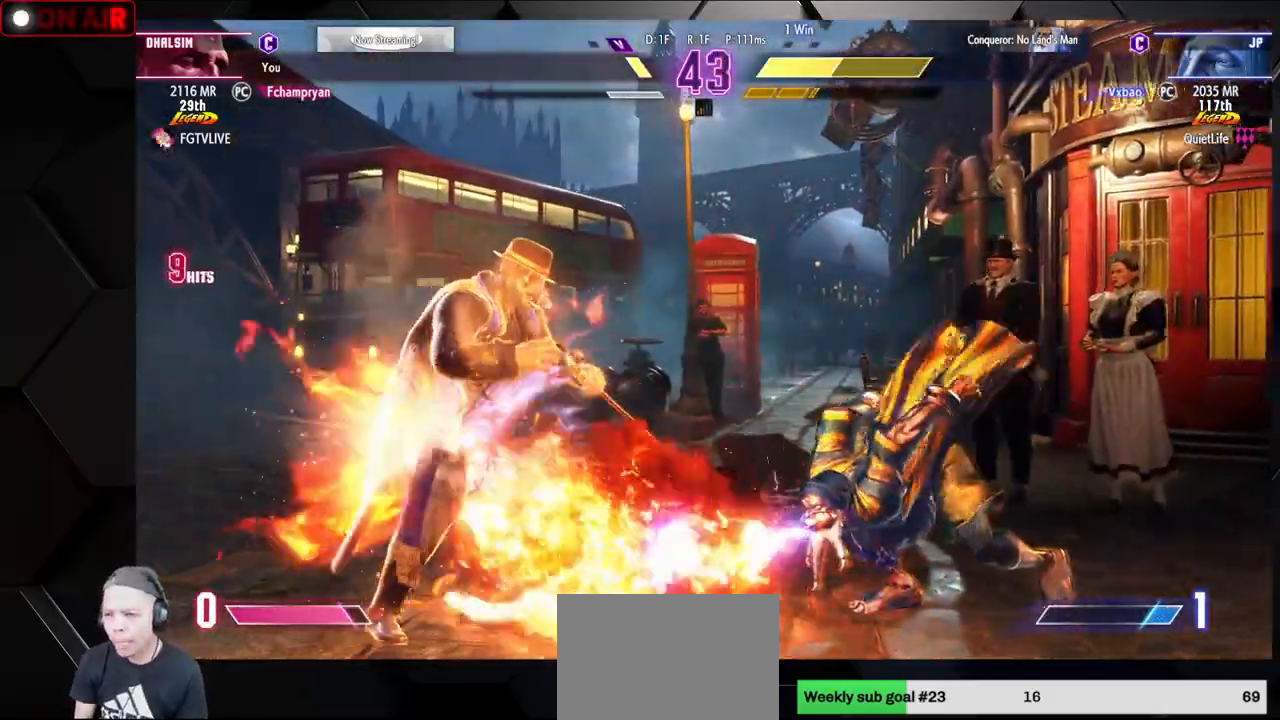
{"buttons": [], "left_stick": "center", "events": [[17, "SQUARE", "down"], [17, "TRIANGLE", "down"], [50, "TRIANGLE", "up"], [67, "SQUARE", "up"], [83, "R1", "up"], [133, "R1", "down"], [133, "SQUARE", "down"], [150, "TRIANGLE", "down"], [200, "SQUARE", "up"], [200, "TRIANGLE", "up"], [217, "R1", "up"], [283, "R1", "down"], [283, "SQUARE", "down"], [283, "TRIANGLE", "down"], [300, "left_stick", "center"], [350, "SQUARE", "up"], [350, "TRIANGLE", "up"], [367, "R1", "up"]]}
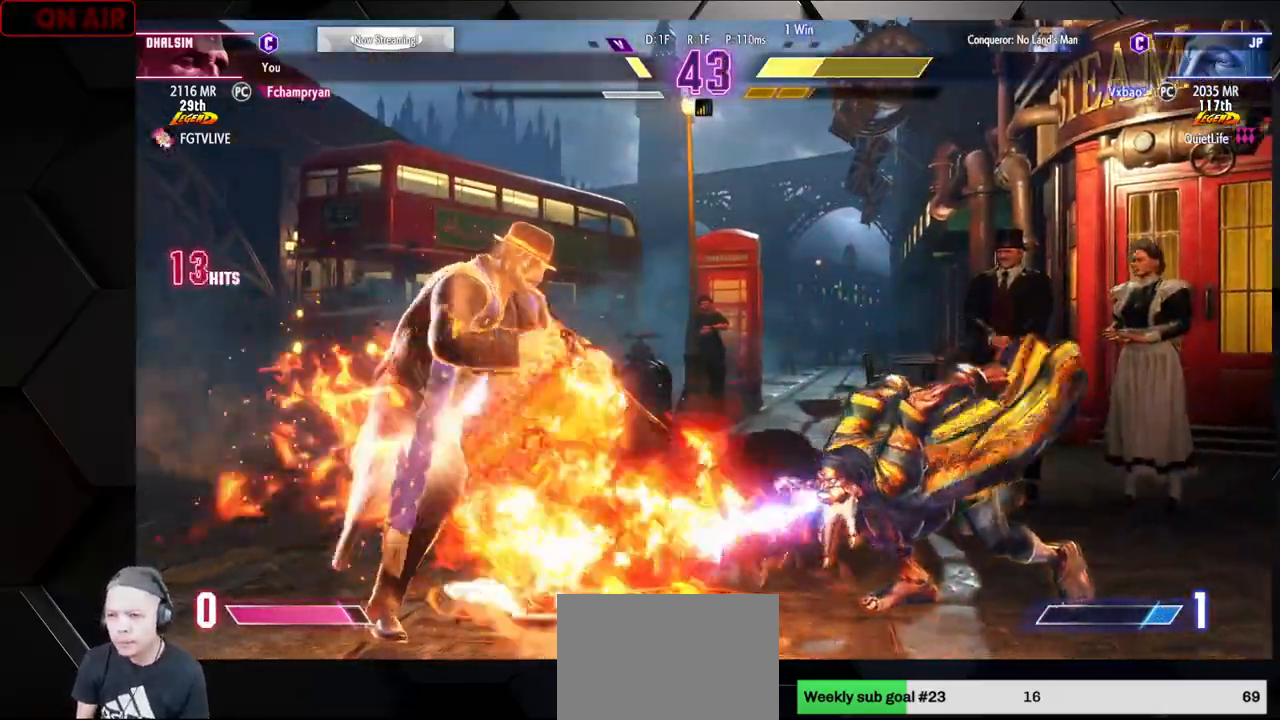
{"buttons": [], "left_stick": "right", "events": [[367, "left_stick", "right"]]}
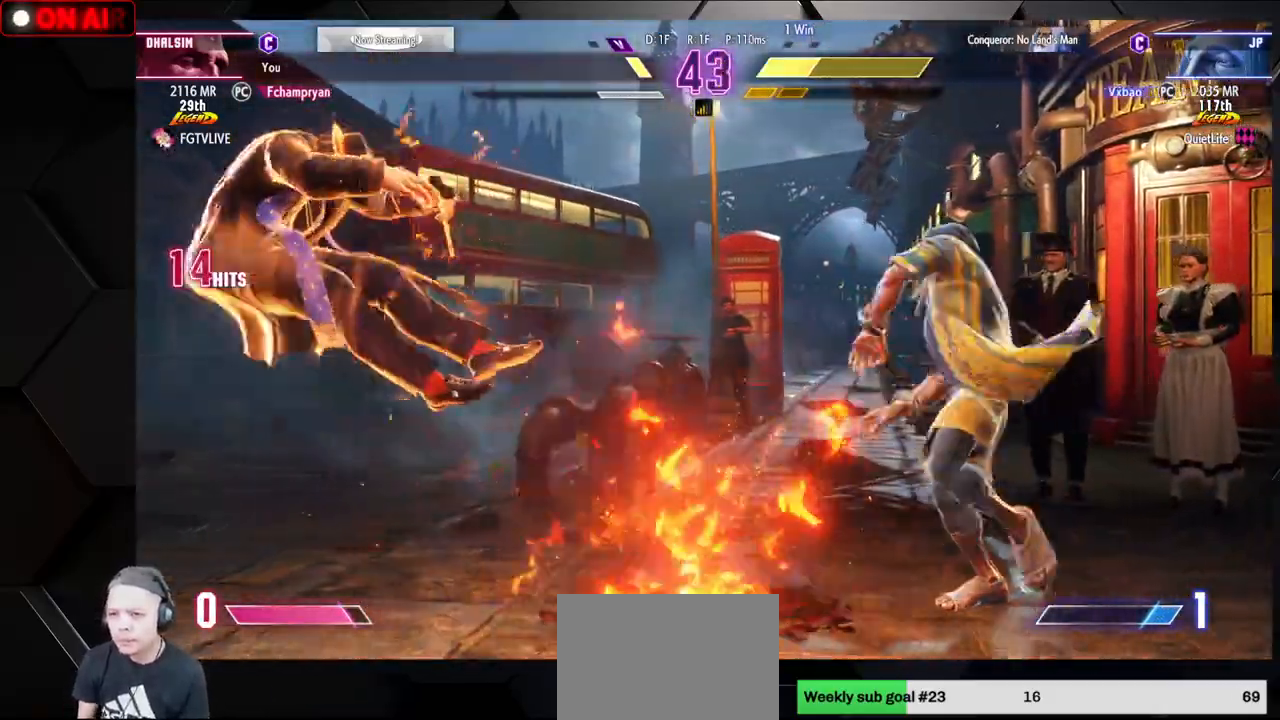
{"buttons": [], "left_stick": "center", "events": [[67, "left_stick", "down"], [167, "left_stick", "left"], [217, "left_stick", "center"], [250, "R2", "down"], [333, "R2", "up"]]}
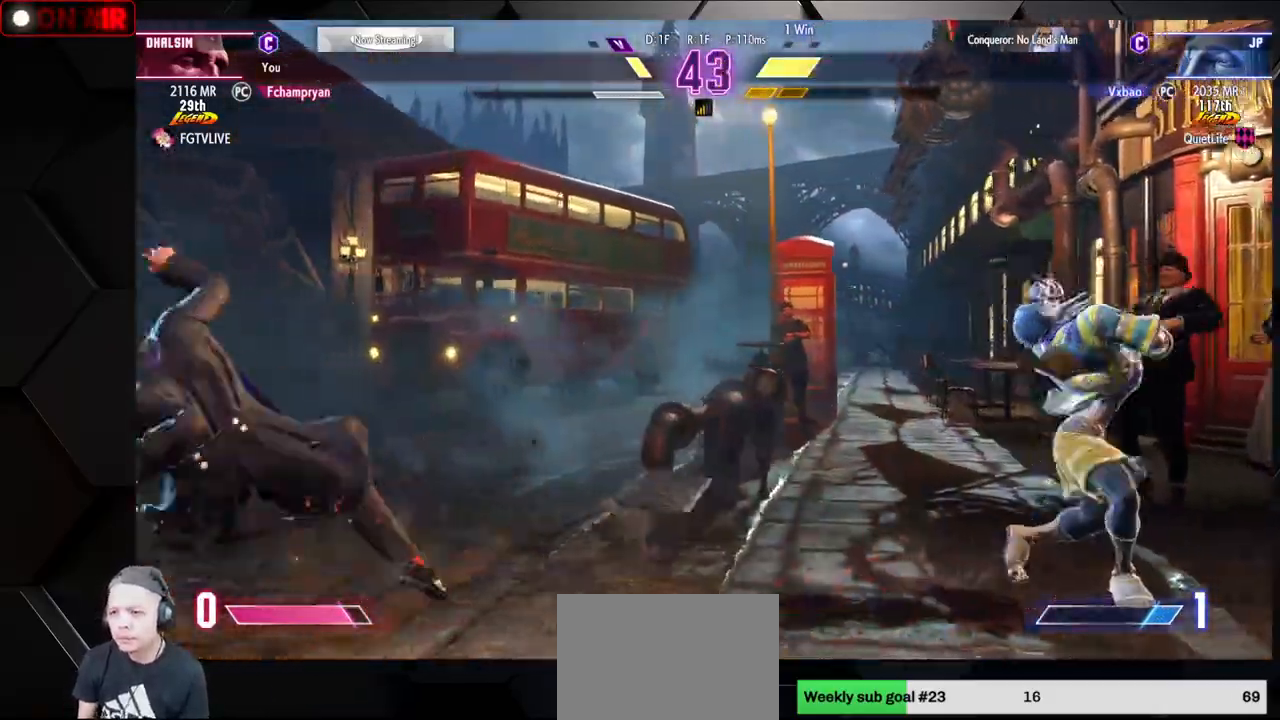
{"buttons": ["L2"], "left_stick": "left", "events": [[400, "left_stick", "left"], [483, "L2", "down"]]}
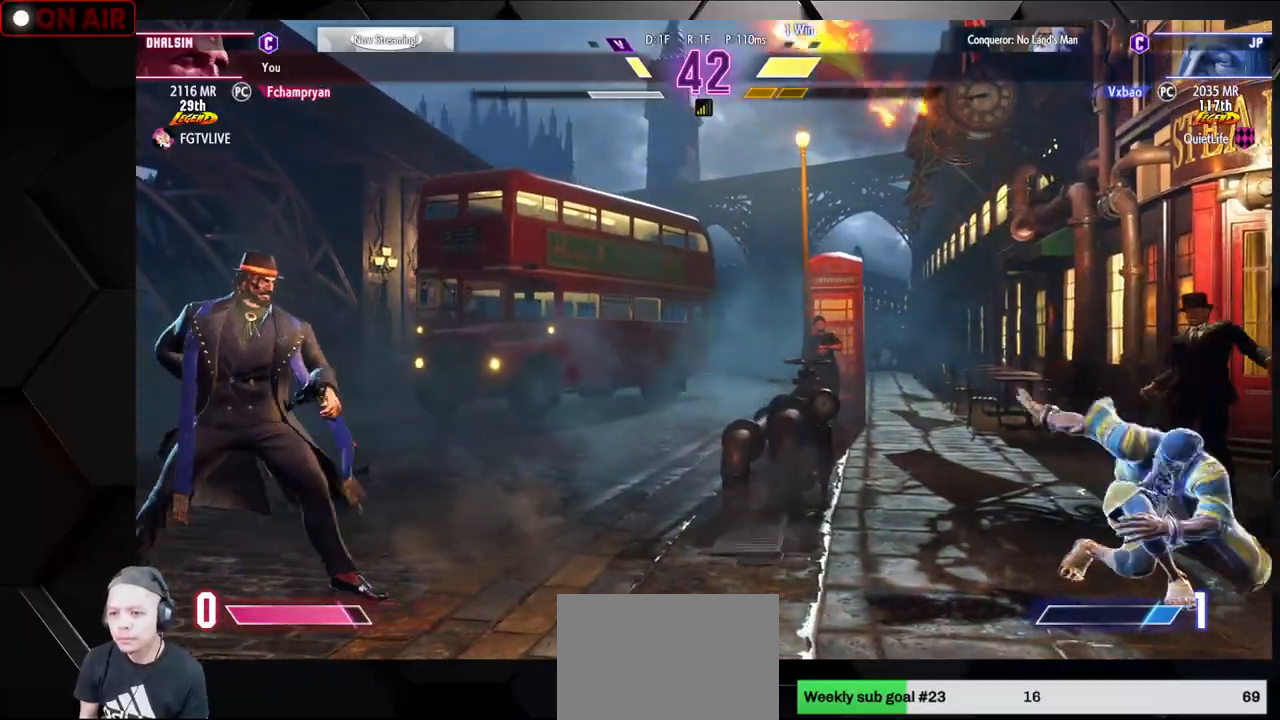
{"buttons": [], "left_stick": "right", "events": [[17, "L2", "up"], [33, "L2", "down"], [83, "L2", "up"], [133, "L2", "down"], [267, "L2", "up"], [317, "left_stick", "center"], [450, "left_stick", "right"]]}
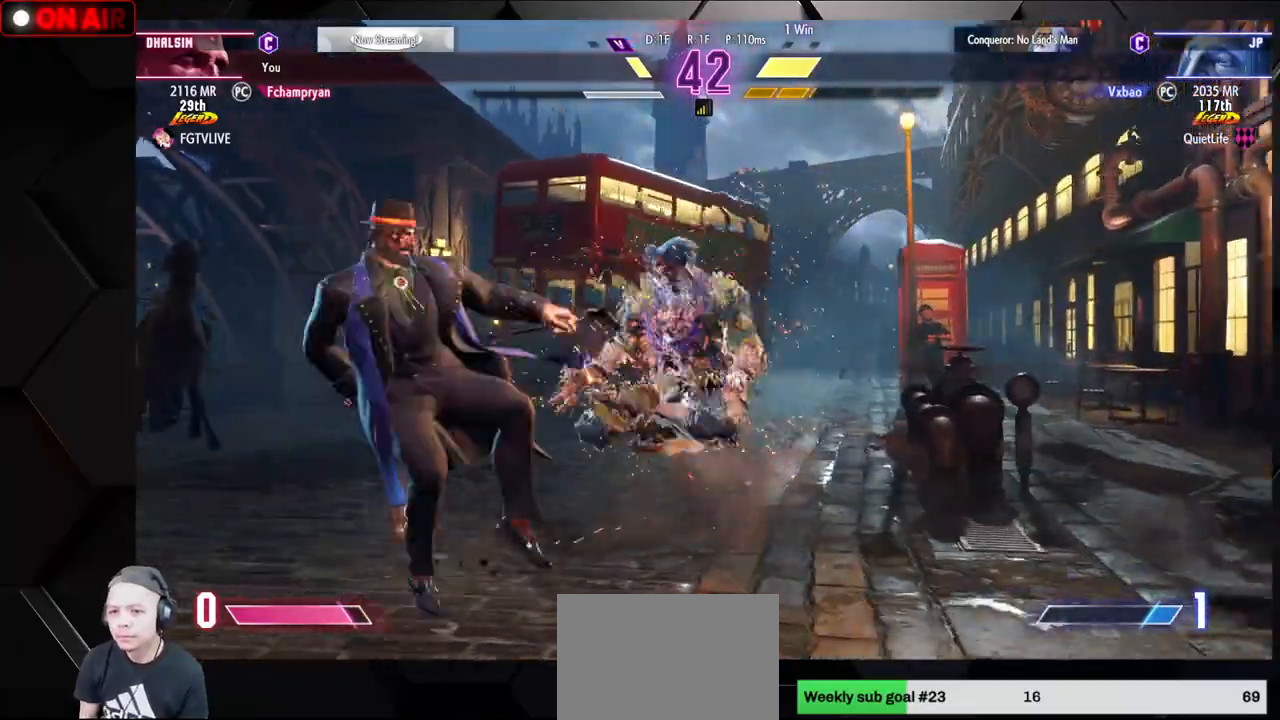
{"buttons": [], "left_stick": "center"}
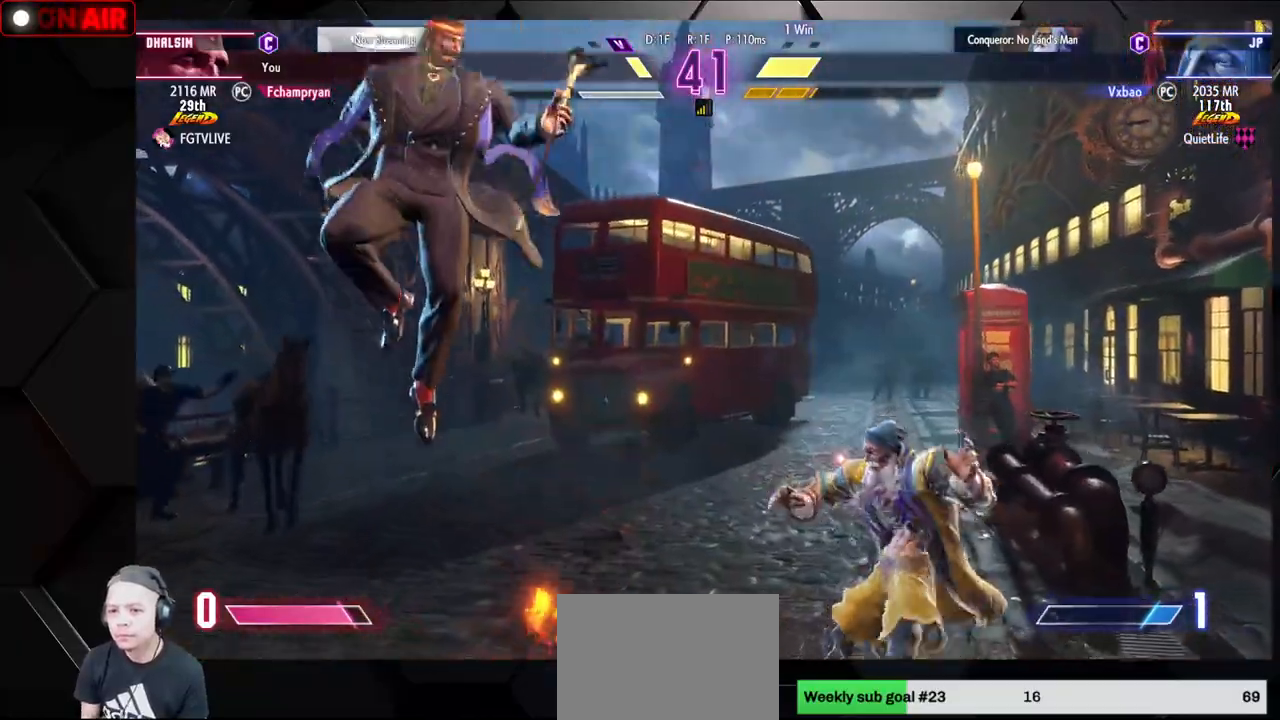
{"buttons": [], "left_stick": "center", "events": [[67, "R2", "down"], [183, "R2", "up"], [183, "left_stick", "right"], [233, "left_stick", "down"], [300, "left_stick", "left"], [367, "R1", "down"], [367, "left_stick", "center"], [483, "R1", "up"]]}
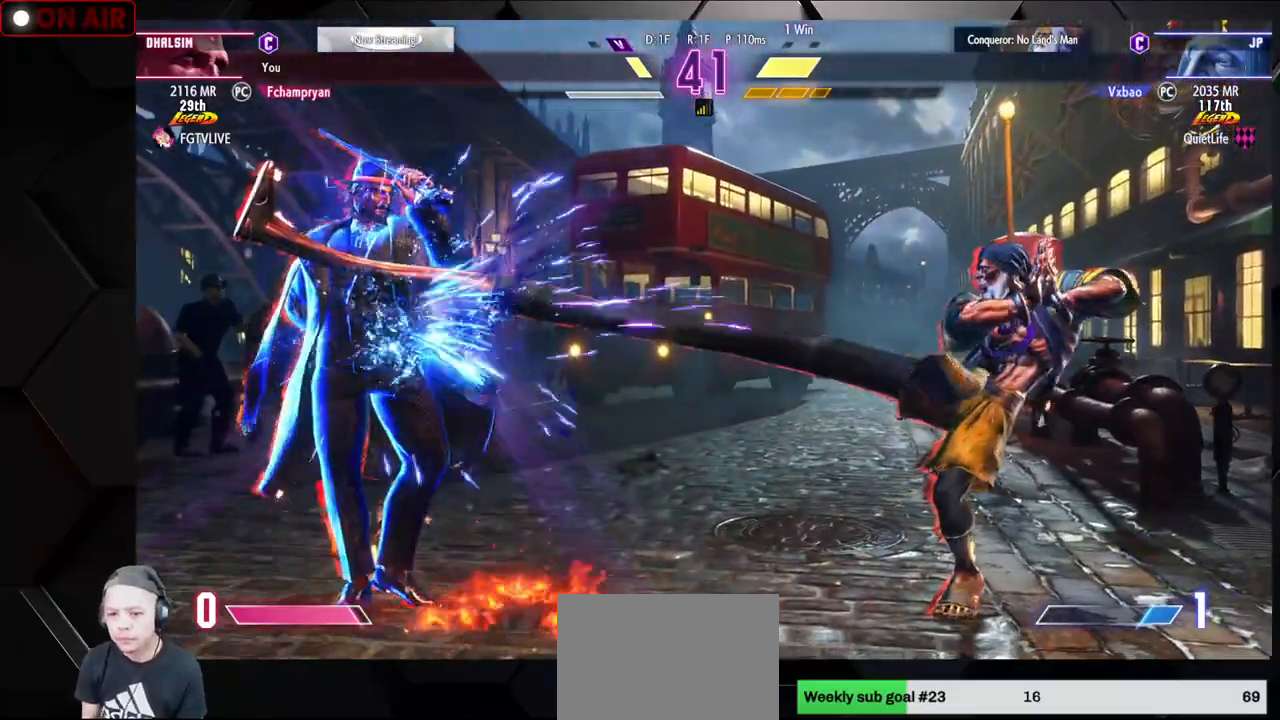
{"buttons": [], "left_stick": "right", "events": [[417, "left_stick", "right"]]}
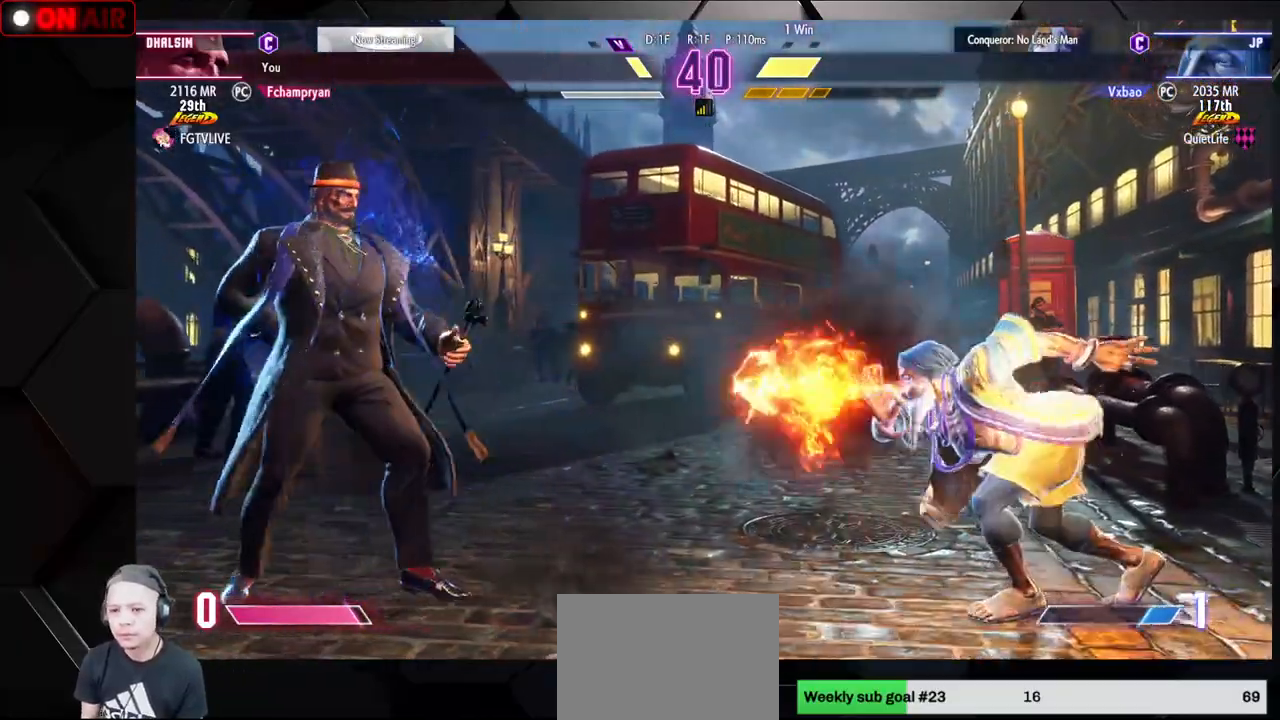
{"buttons": [], "left_stick": "left", "events": [[50, "left_stick", "down-right"], [267, "left_stick", "left"]]}
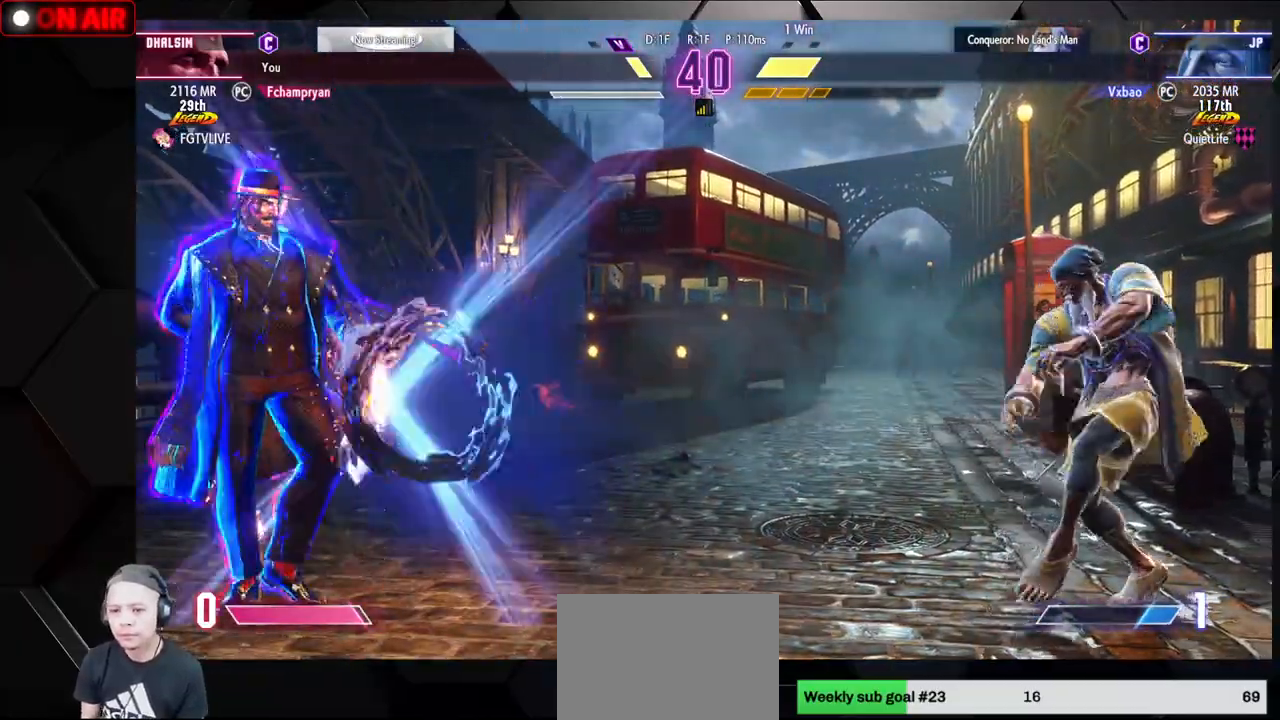
{"buttons": ["TRIANGLE"], "left_stick": "left", "events": [[233, "R1", "down"], [317, "R1", "up"], [433, "R1", "down"], [433, "SQUARE", "down"], [433, "TRIANGLE", "down"], [483, "R1", "up"], [483, "SQUARE", "up"]]}
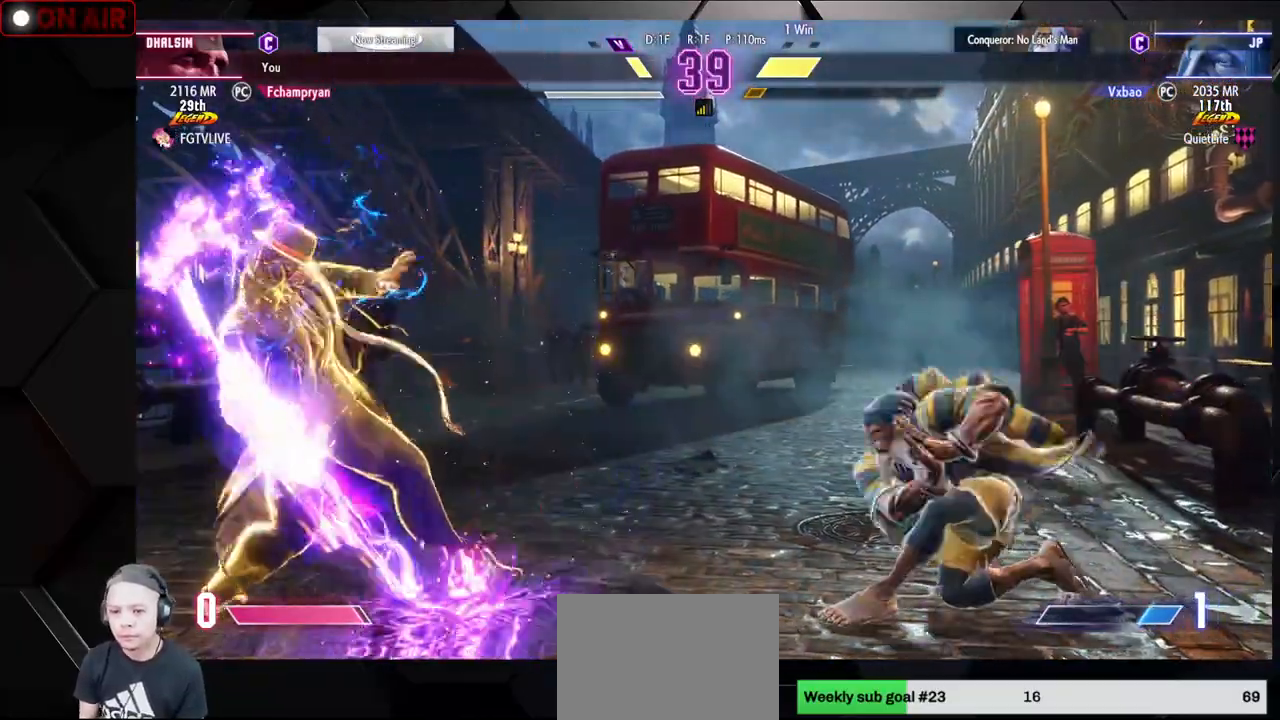
{"buttons": [], "left_stick": "center", "events": [[33, "SQUARE", "down"], [150, "TRIANGLE", "up"], [183, "left_stick", "center"], [233, "SQUARE", "up"], [317, "left_stick", "right"], [483, "left_stick", "center"]]}
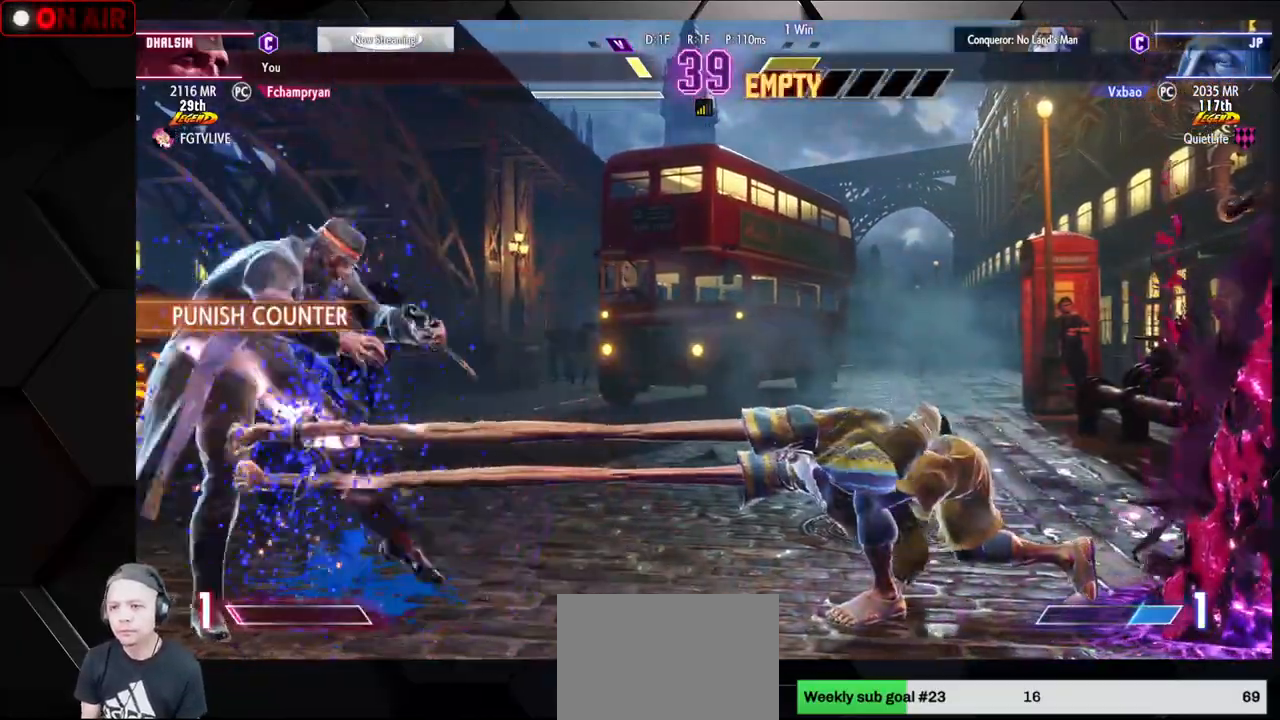
{"buttons": [], "left_stick": "center", "events": [[217, "left_stick", "right"], [283, "left_stick", "down"], [367, "left_stick", "left"], [400, "R2", "down"], [417, "R2", "up"], [433, "left_stick", "center"], [450, "R2", "down"], [483, "R2", "up"]]}
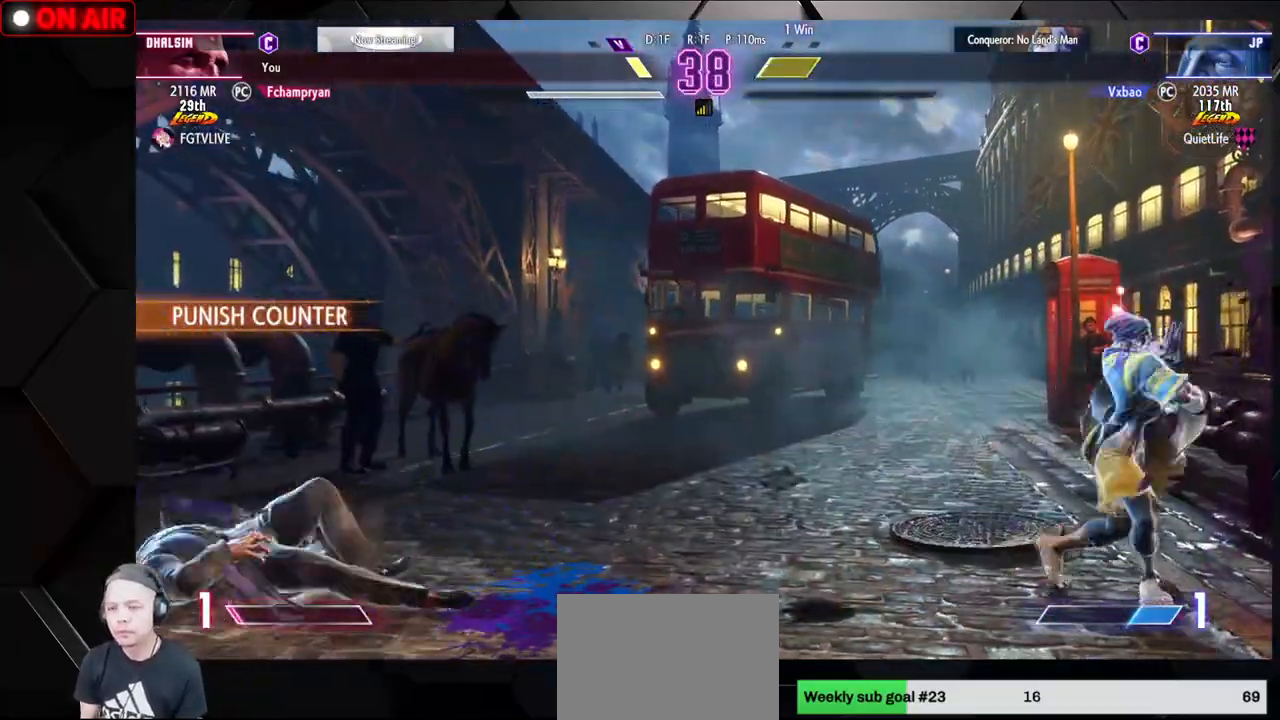
{"buttons": [], "left_stick": "center", "events": []}
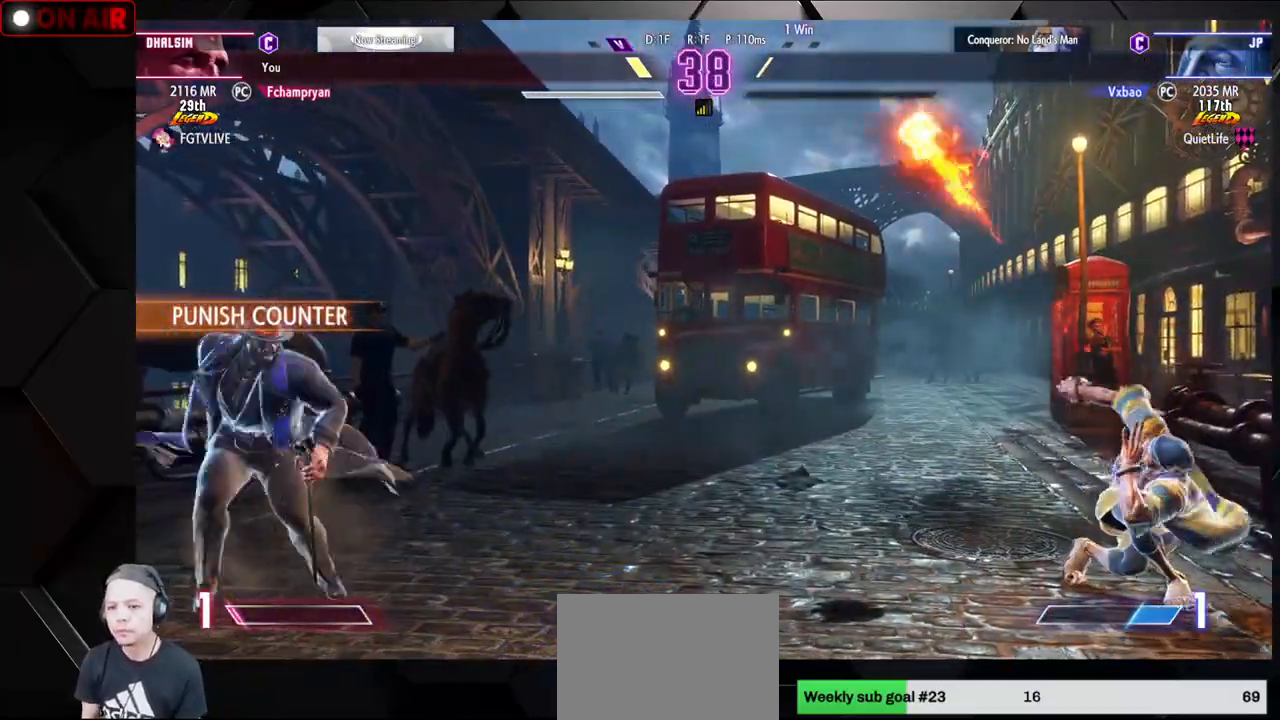
{"buttons": [], "left_stick": "down-right"}
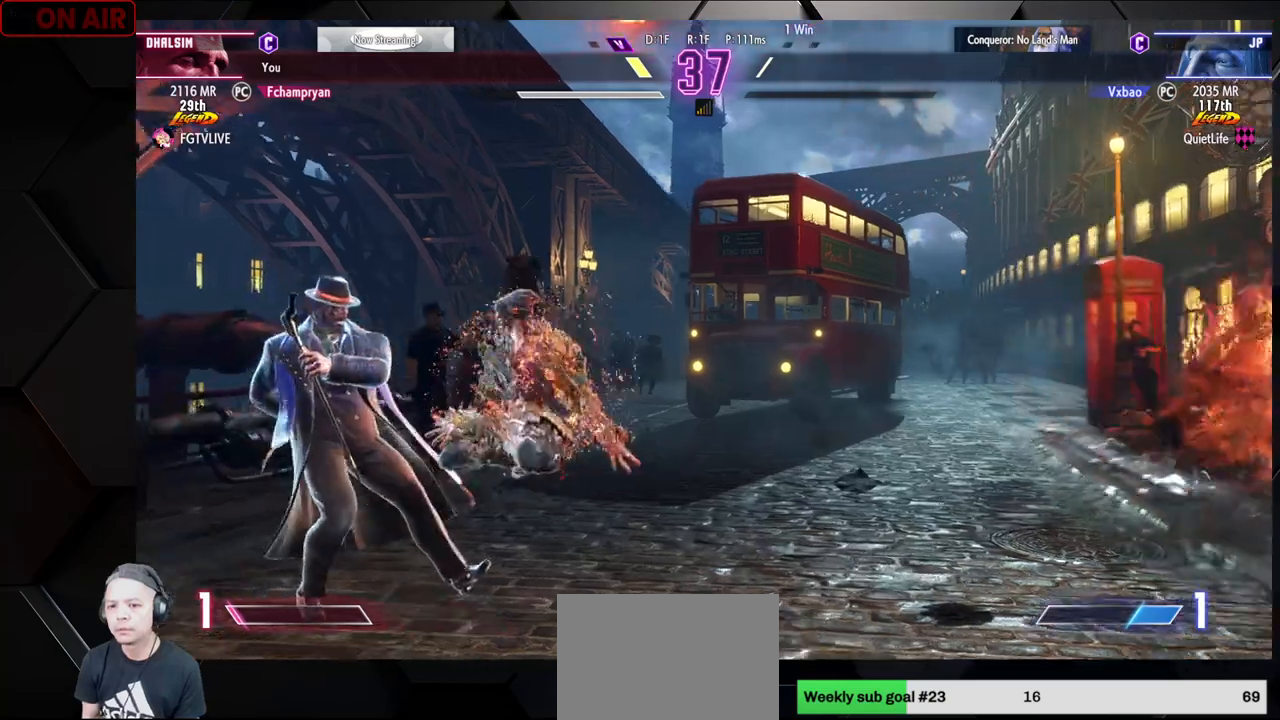
{"buttons": [], "left_stick": "center", "events": [[17, "left_stick", "down"], [83, "left_stick", "left"], [167, "left_stick", "down"], [450, "left_stick", "center"]]}
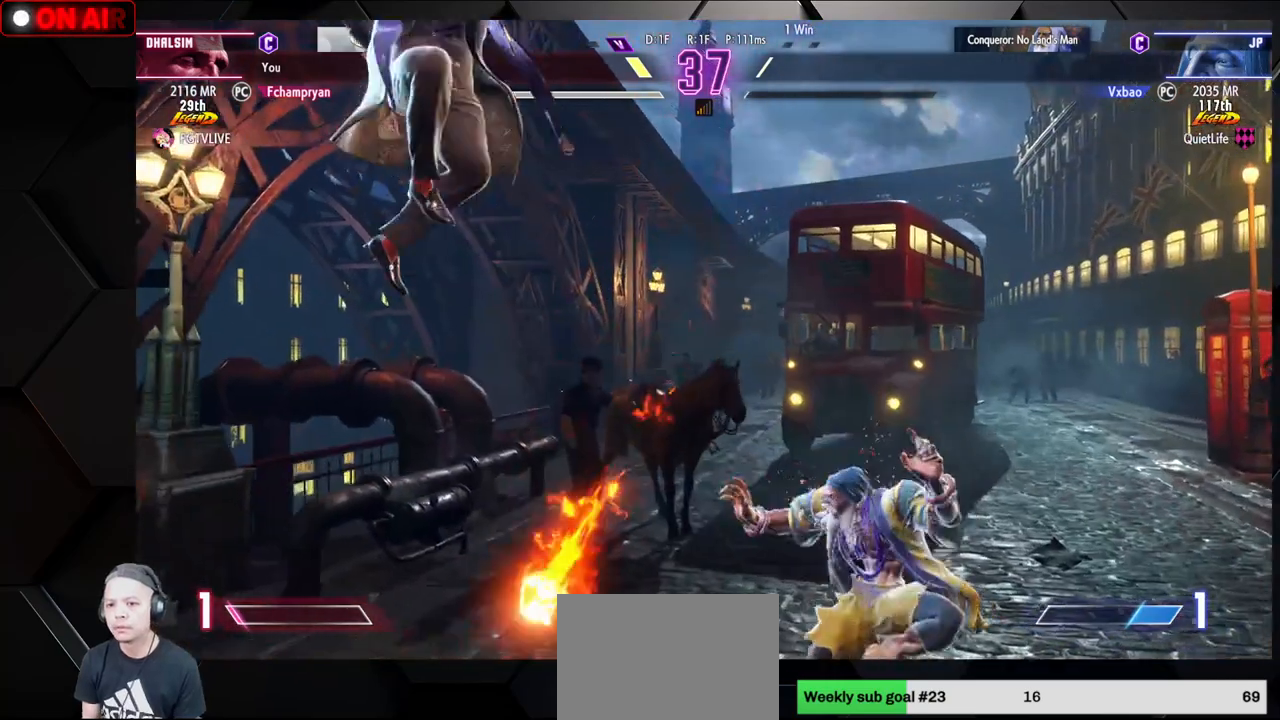
{"buttons": [], "left_stick": "center", "events": [[100, "left_stick", "down"], [167, "left_stick", "left"], [233, "left_stick", "down"], [283, "left_stick", "left"], [333, "SQUARE", "down"], [350, "left_stick", "center"], [417, "SQUARE", "up"]]}
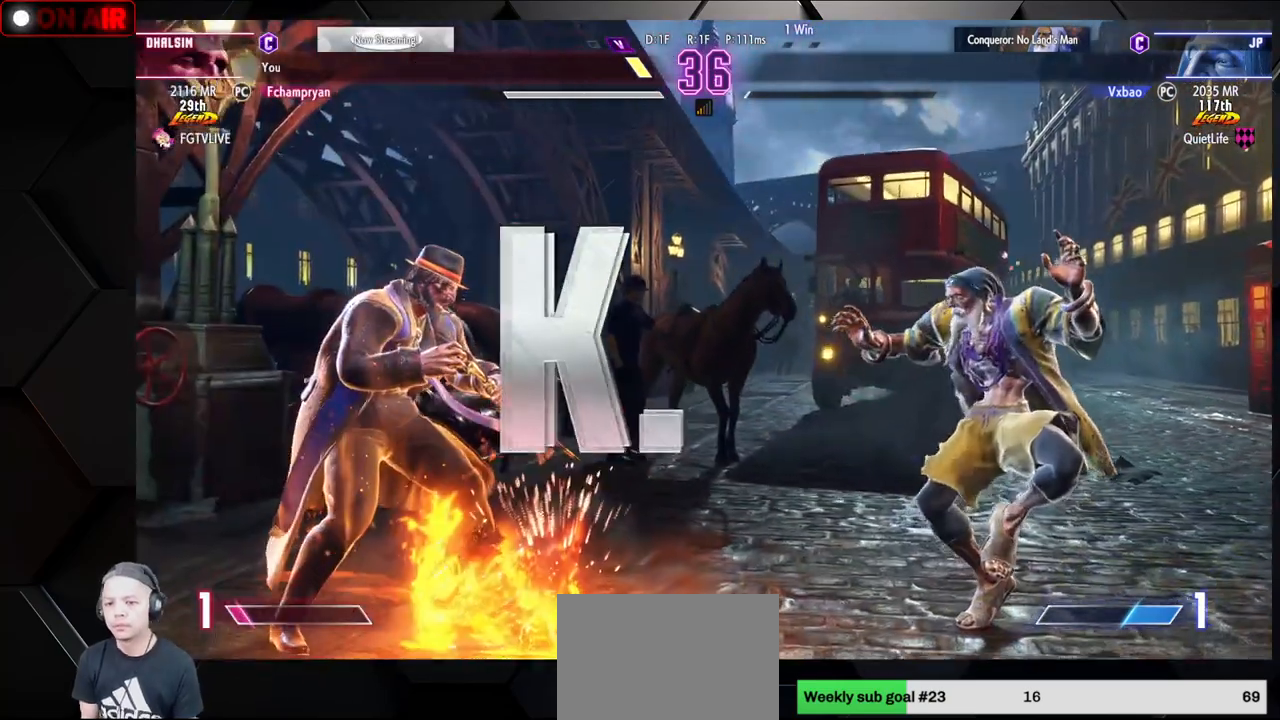
{"buttons": [], "left_stick": "down", "events": [[33, "left_stick", "right"], [83, "left_stick", "down-right"], [217, "SQUARE", "down"], [300, "SQUARE", "up"], [500, "left_stick", "down"]]}
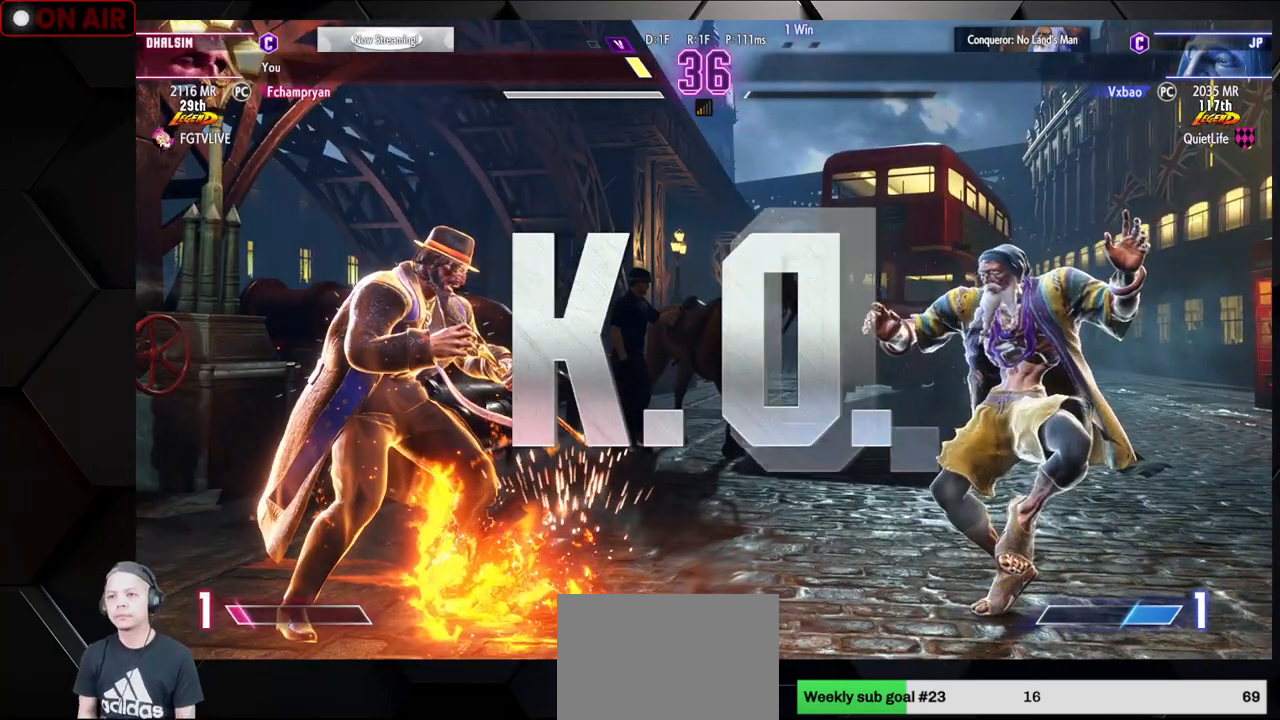
{"buttons": [], "left_stick": "down", "events": []}
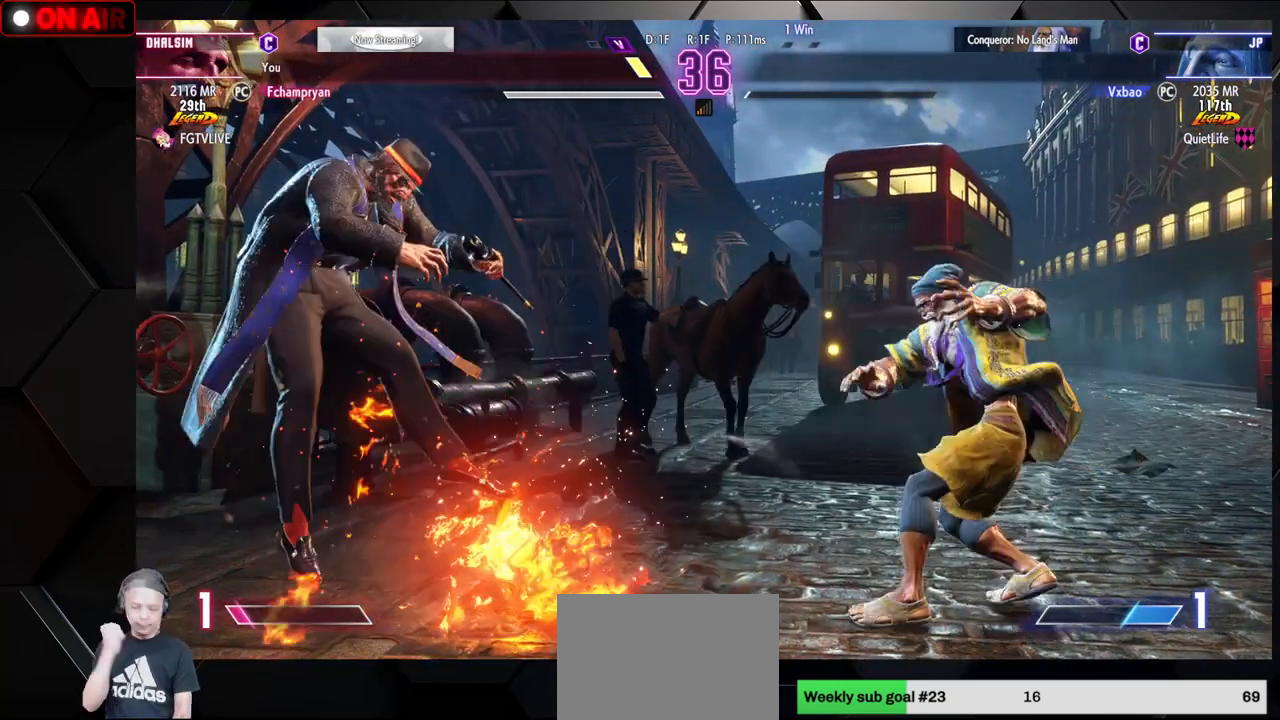
{"buttons": [], "left_stick": "down", "events": []}